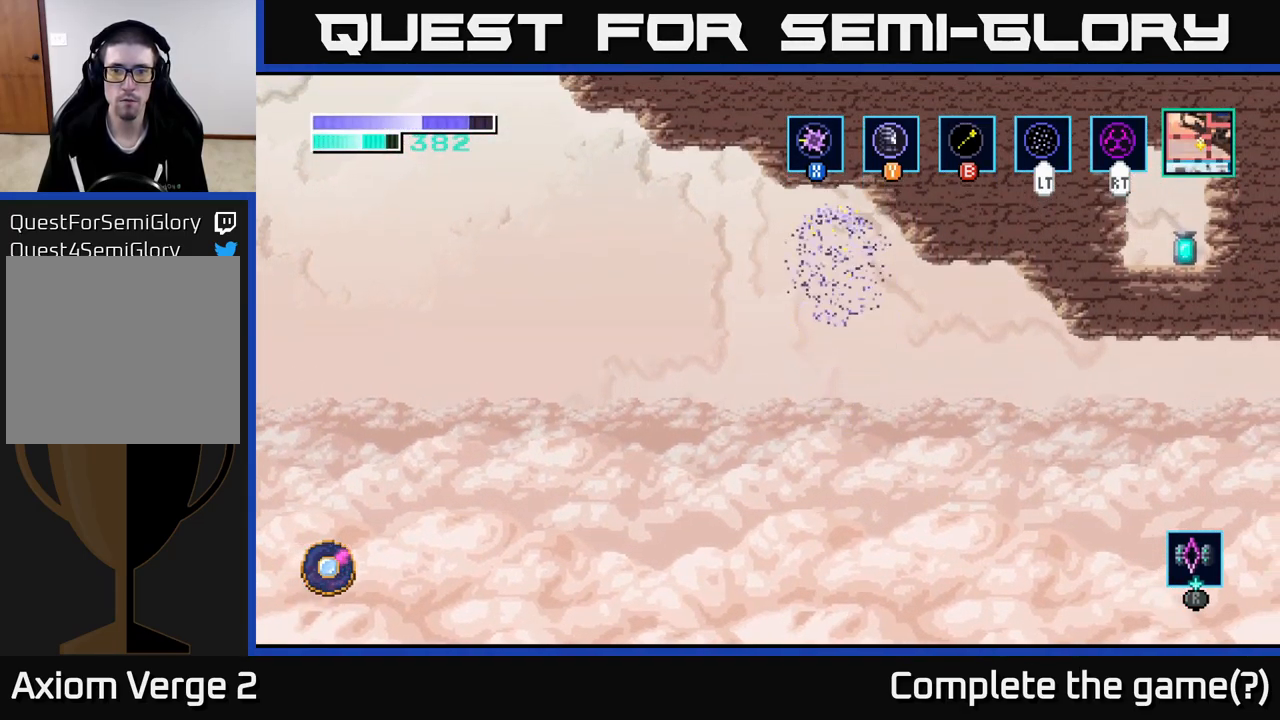
Gameplay with a controller (Xbox layout); each line is a JSON object with the inputs held at the frame after it. "events" lists button and stick changes between this image and that frame as [ms after this image, input, new state], when the widget could be followed in between.
{"buttons": [], "left_stick": "down", "right_stick": "center", "events": [[150, "left_stick", "center"], [433, "left_stick", "down"]]}
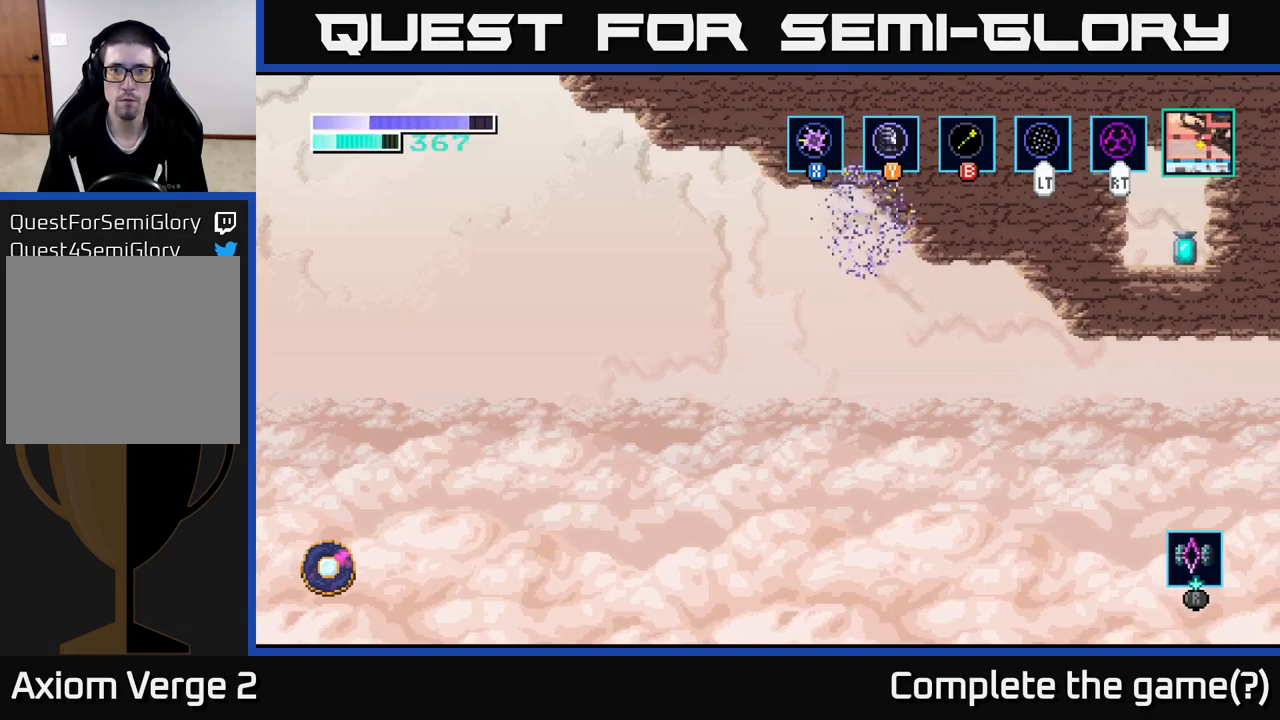
{"buttons": [], "left_stick": "right", "right_stick": "center", "events": [[150, "left_stick", "right"]]}
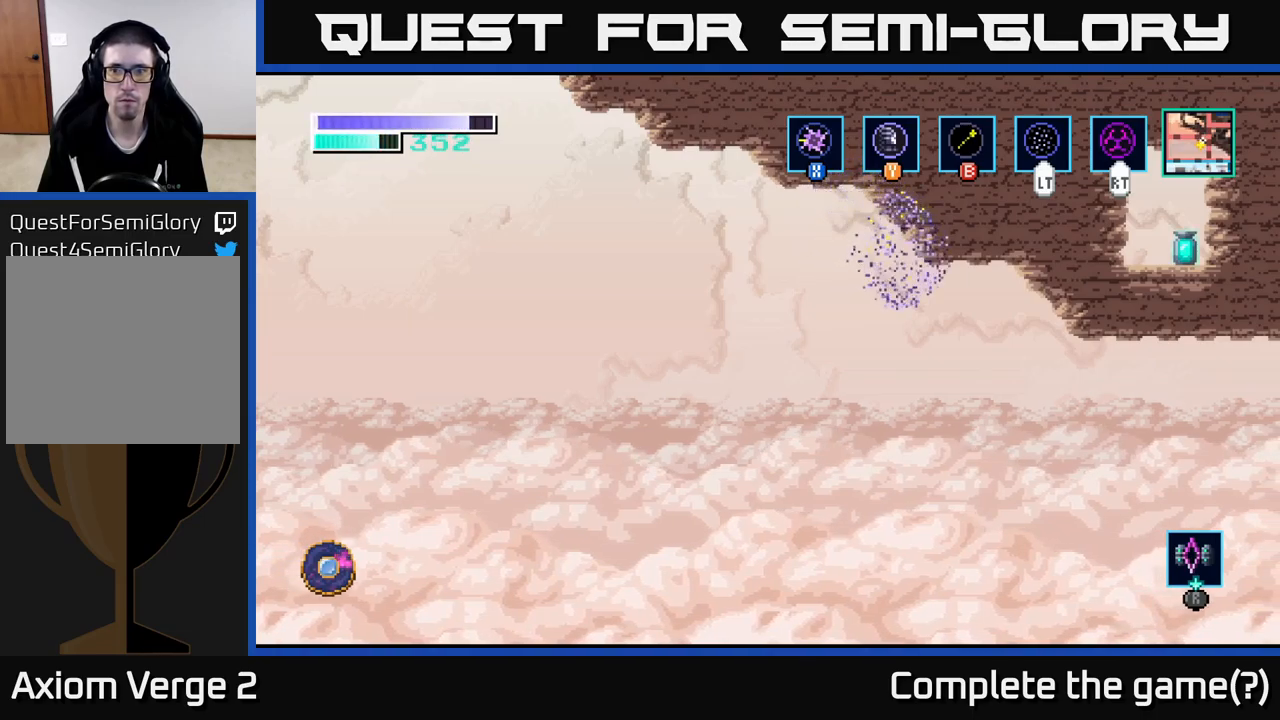
{"buttons": [], "left_stick": "up-right", "right_stick": "center", "events": [[467, "left_stick", "up-right"]]}
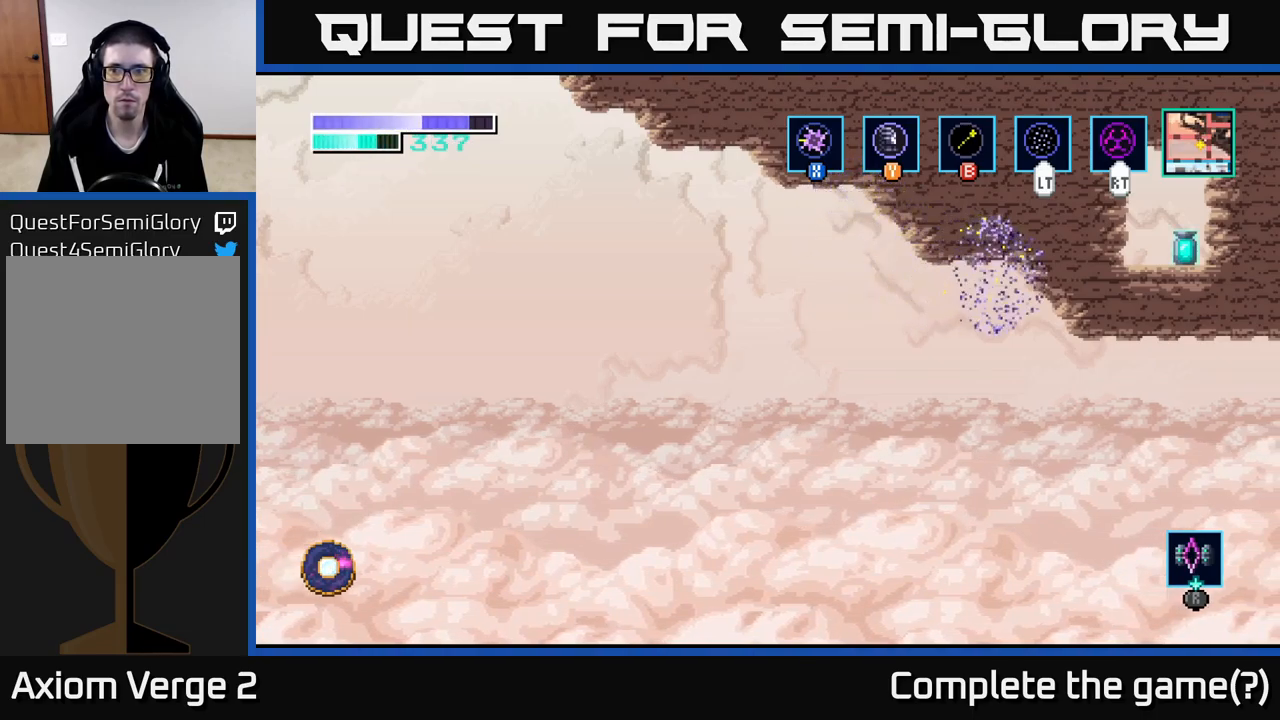
{"buttons": [], "left_stick": "down-right", "right_stick": "center", "events": [[317, "left_stick", "down"], [433, "left_stick", "down-right"]]}
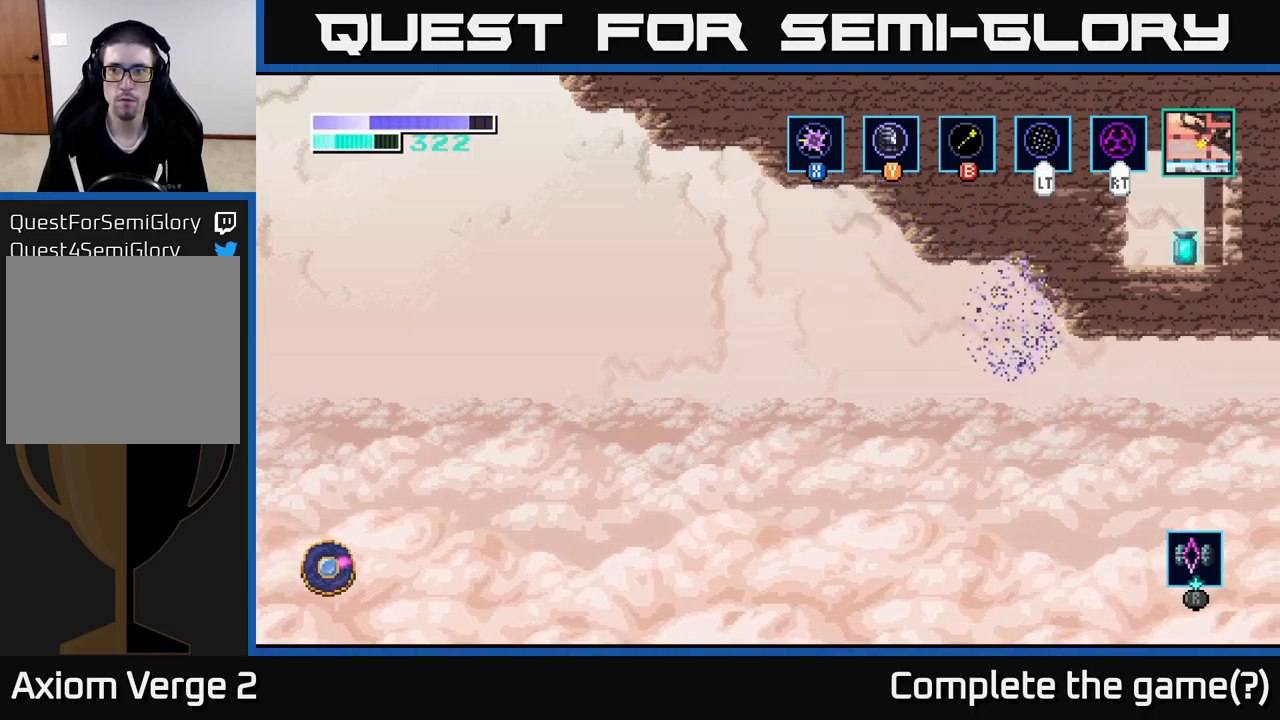
{"buttons": [], "left_stick": "up-right", "right_stick": "center", "events": [[167, "left_stick", "right"], [433, "left_stick", "up-right"]]}
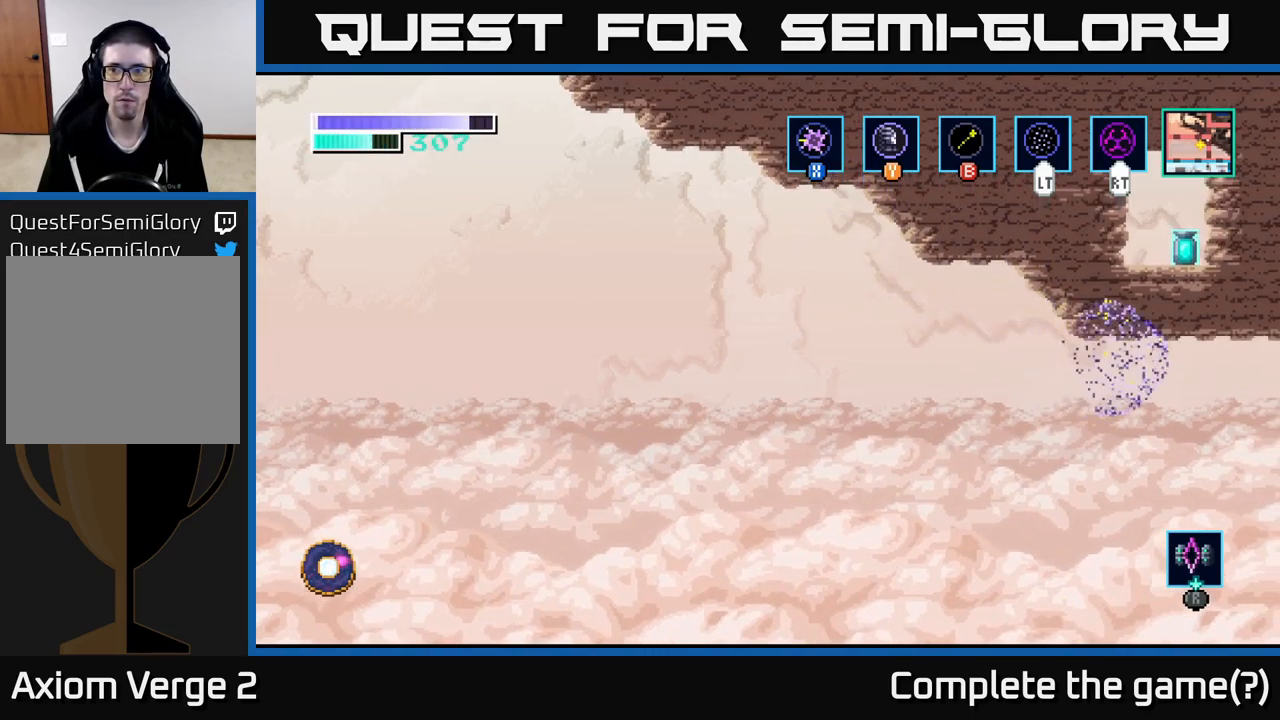
{"buttons": [], "left_stick": "up", "right_stick": "center", "events": [[400, "left_stick", "up"]]}
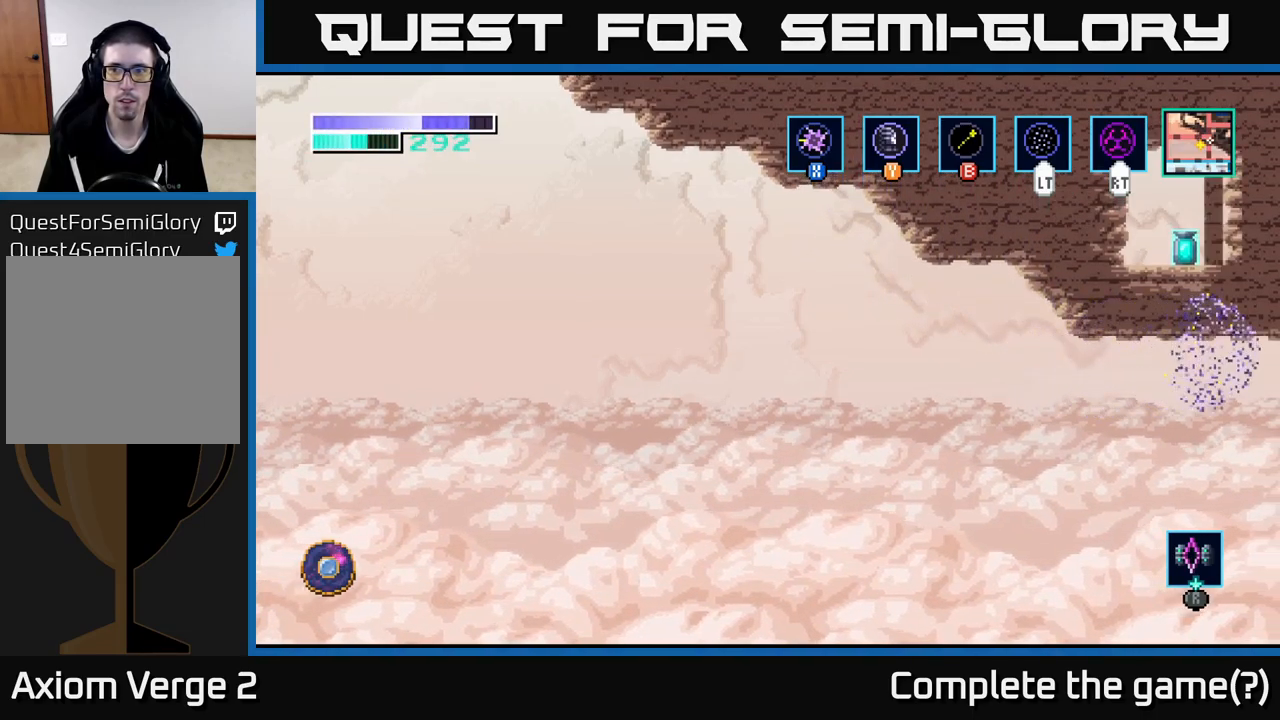
{"buttons": [], "left_stick": "up-left", "right_stick": "center", "events": [[17, "left_stick", "up-left"]]}
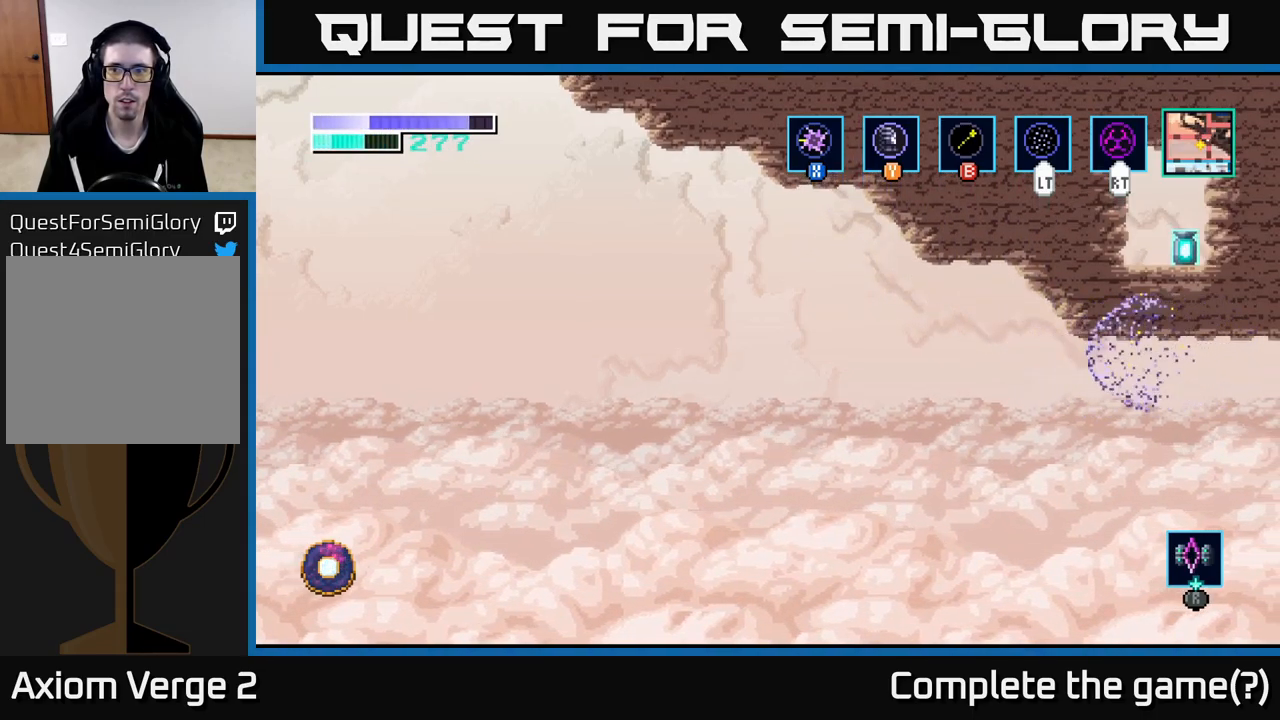
{"buttons": [], "left_stick": "up-left", "right_stick": "center", "events": []}
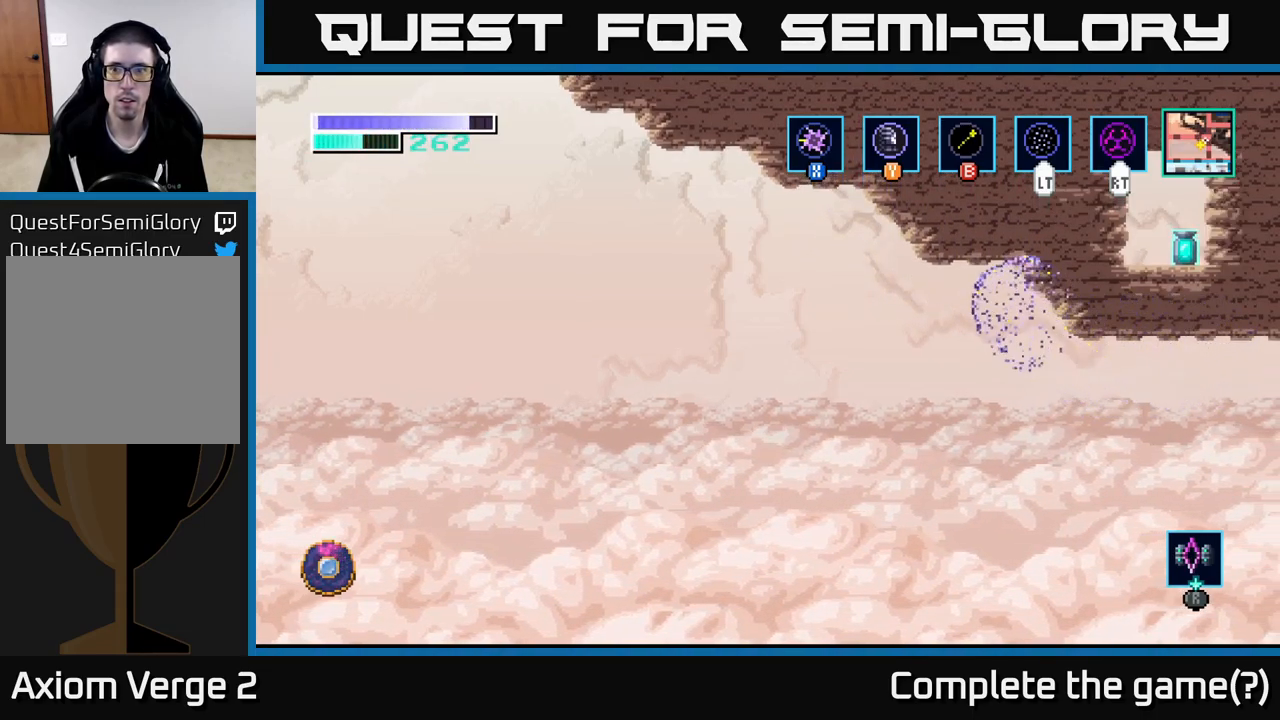
{"buttons": [], "left_stick": "center", "right_stick": "center", "events": [[67, "left_stick", "up-right"], [283, "left_stick", "center"]]}
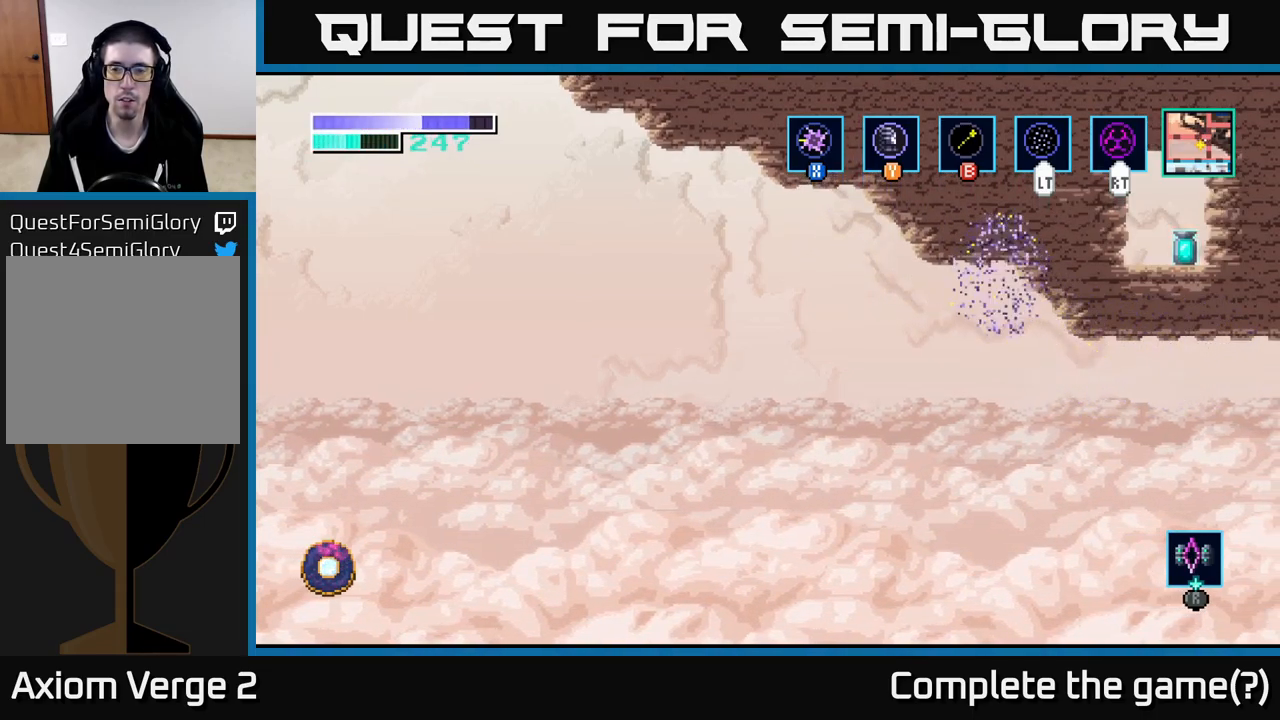
{"buttons": [], "left_stick": "center", "right_stick": "center", "events": []}
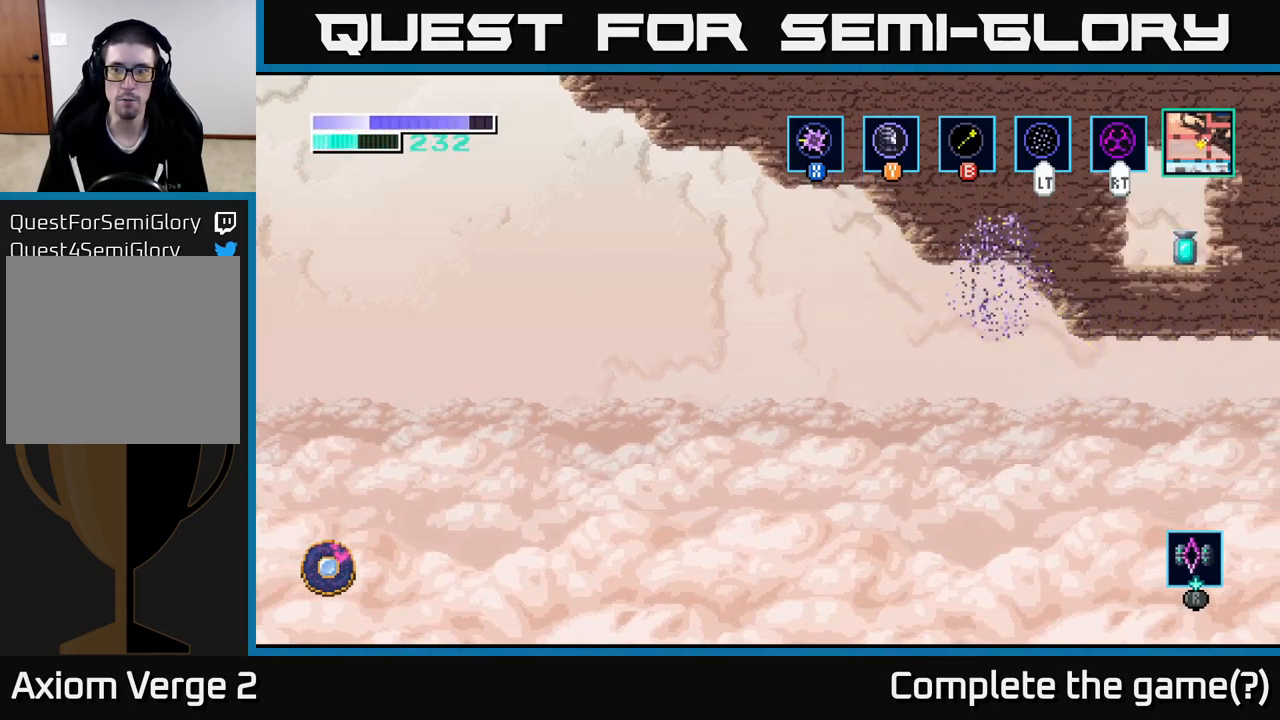
{"buttons": [], "left_stick": "center", "right_stick": "center", "events": []}
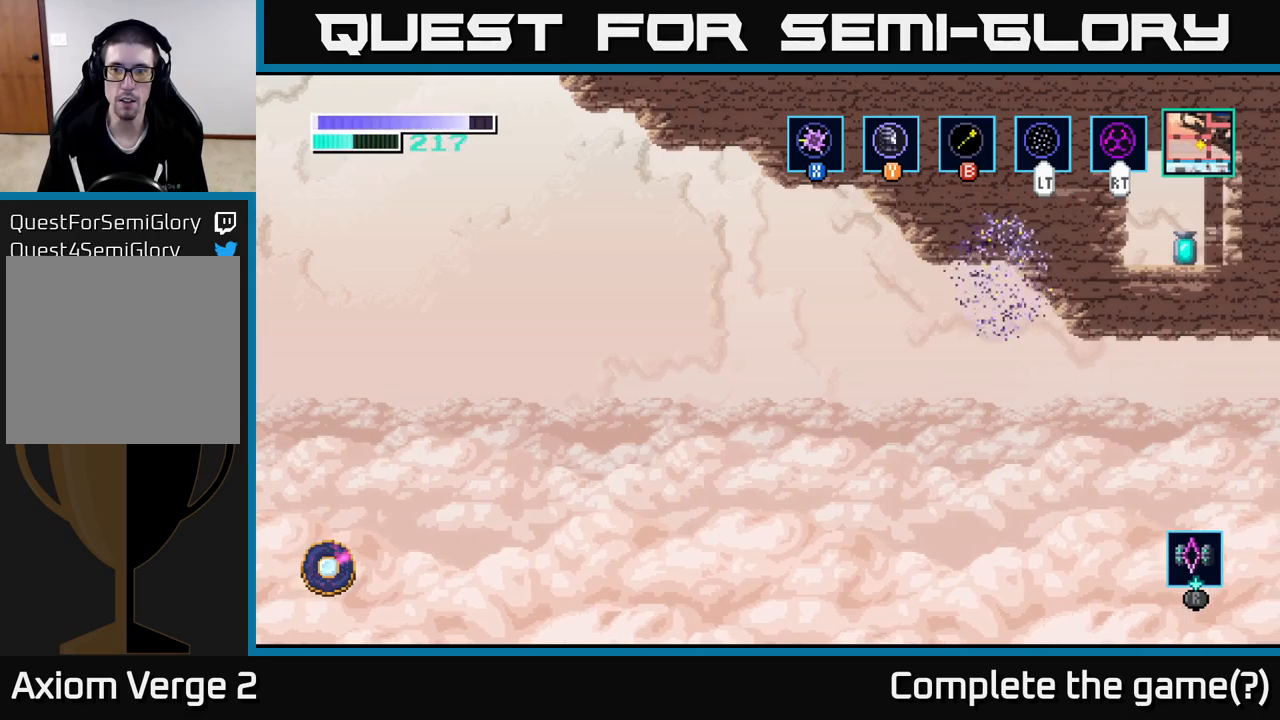
{"buttons": [], "left_stick": "center", "right_stick": "center", "events": []}
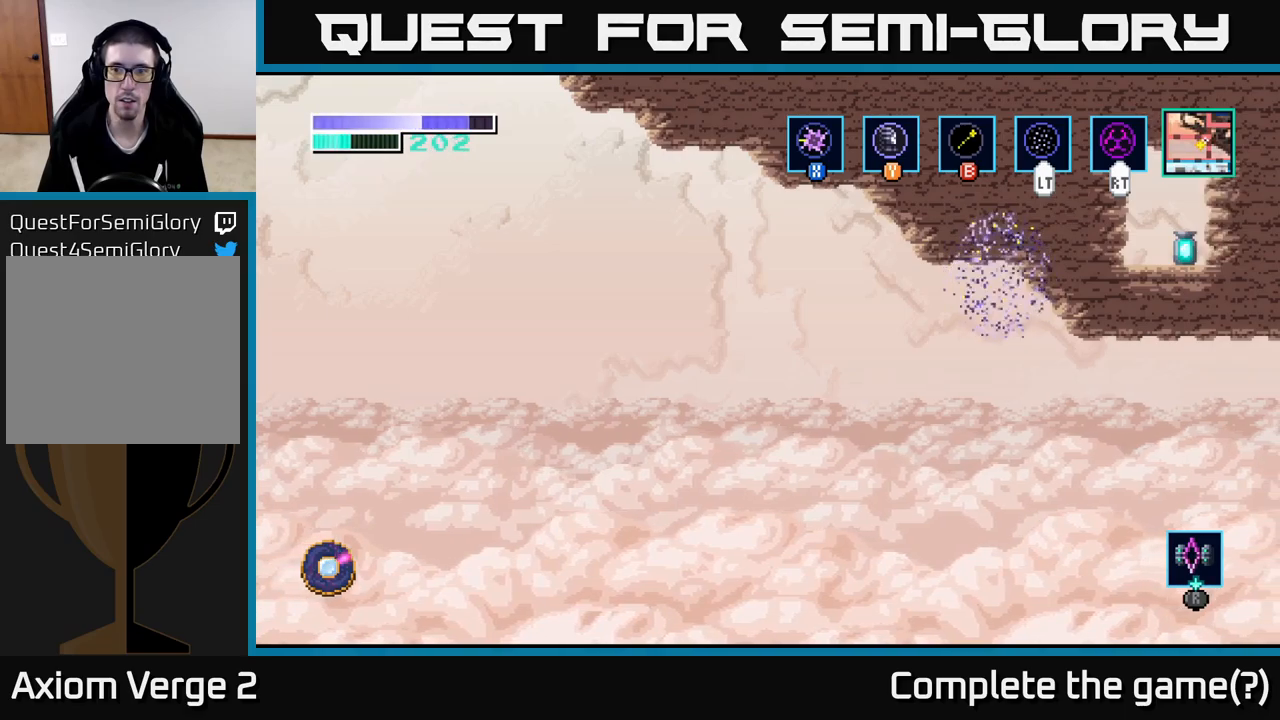
{"buttons": [], "left_stick": "center", "right_stick": "center", "events": []}
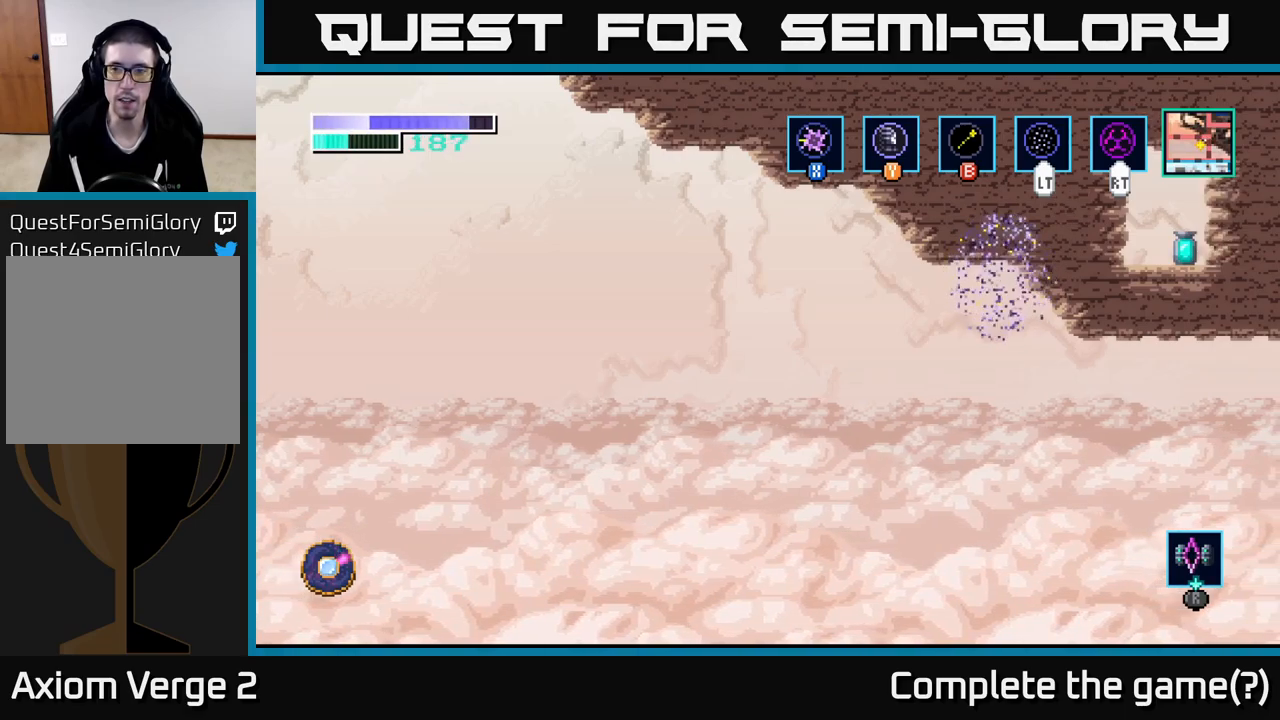
{"buttons": [], "left_stick": "center", "right_stick": "center", "events": []}
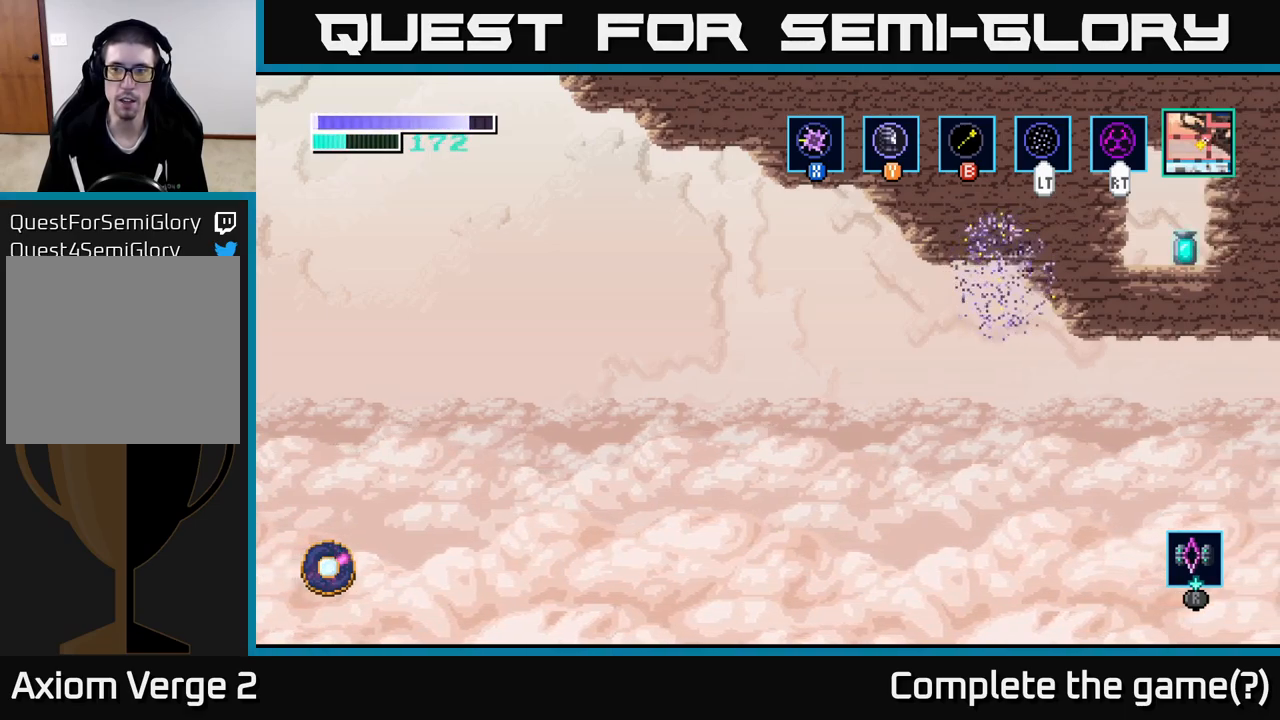
{"buttons": [], "left_stick": "center", "right_stick": "center", "events": []}
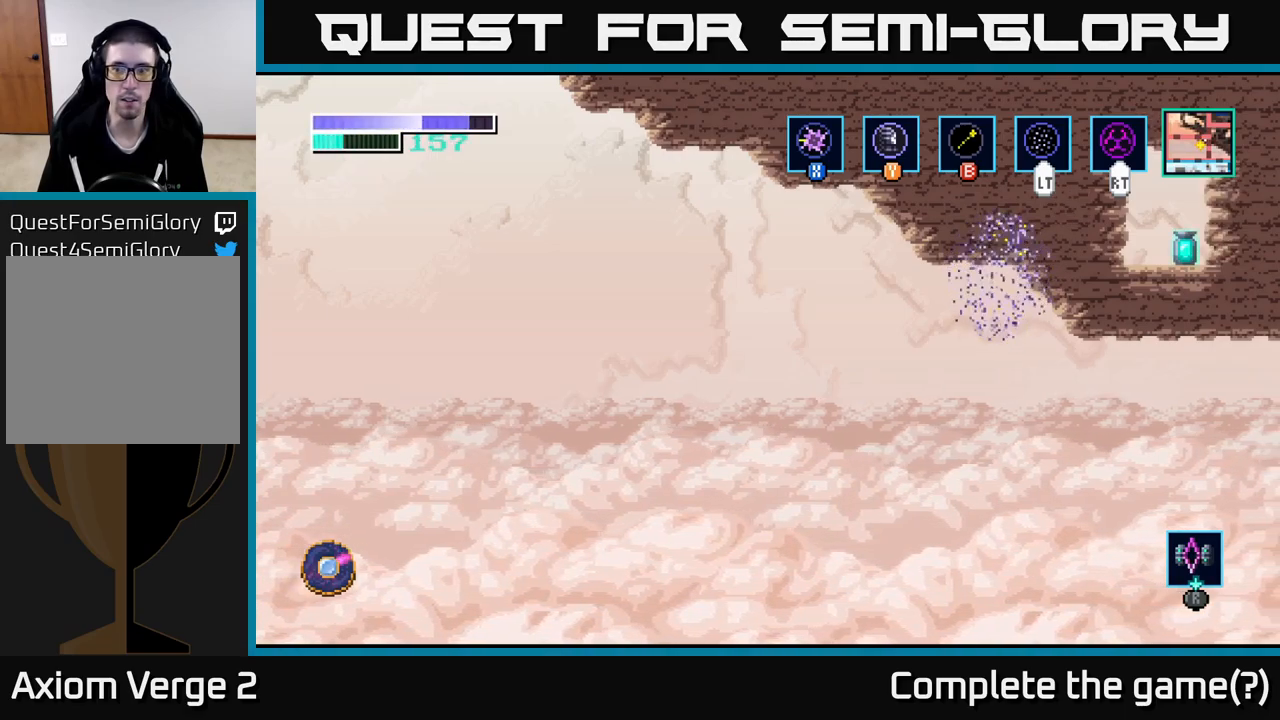
{"buttons": [], "left_stick": "center", "right_stick": "center", "events": []}
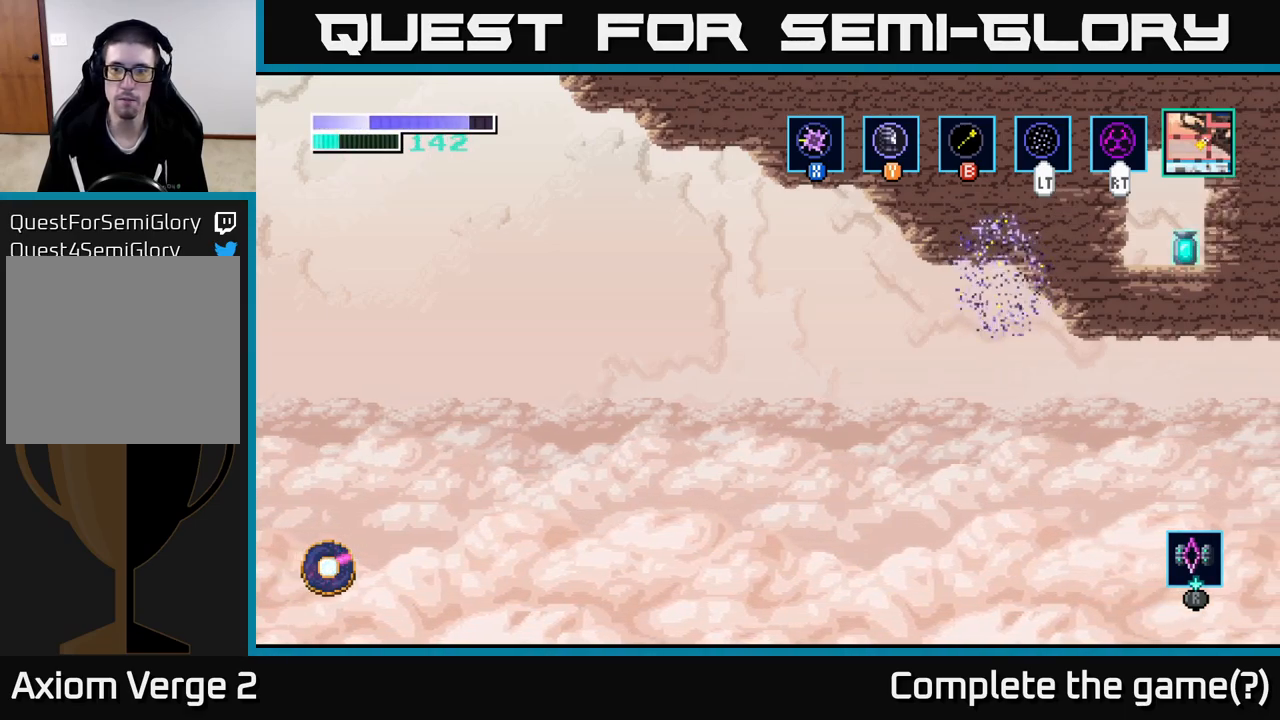
{"buttons": [], "left_stick": "center", "right_stick": "center", "events": []}
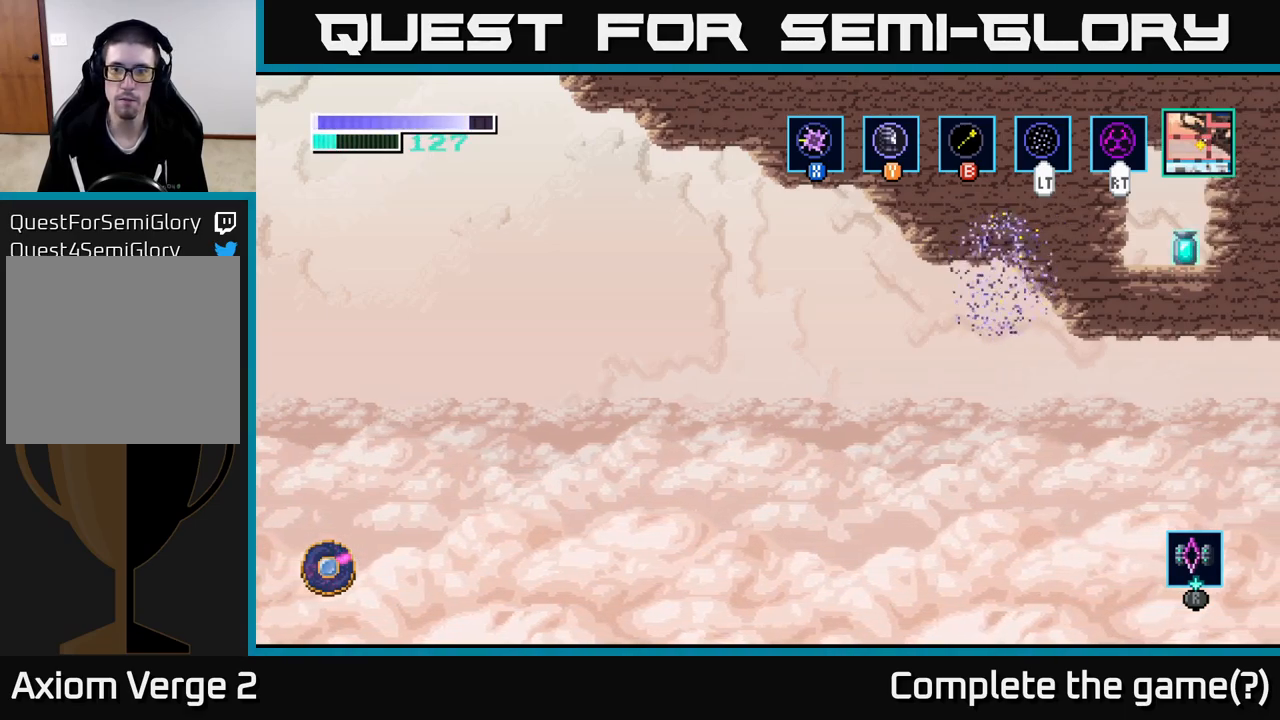
{"buttons": ["L2"], "left_stick": "center", "right_stick": "center", "events": [[500, "L2", "down"]]}
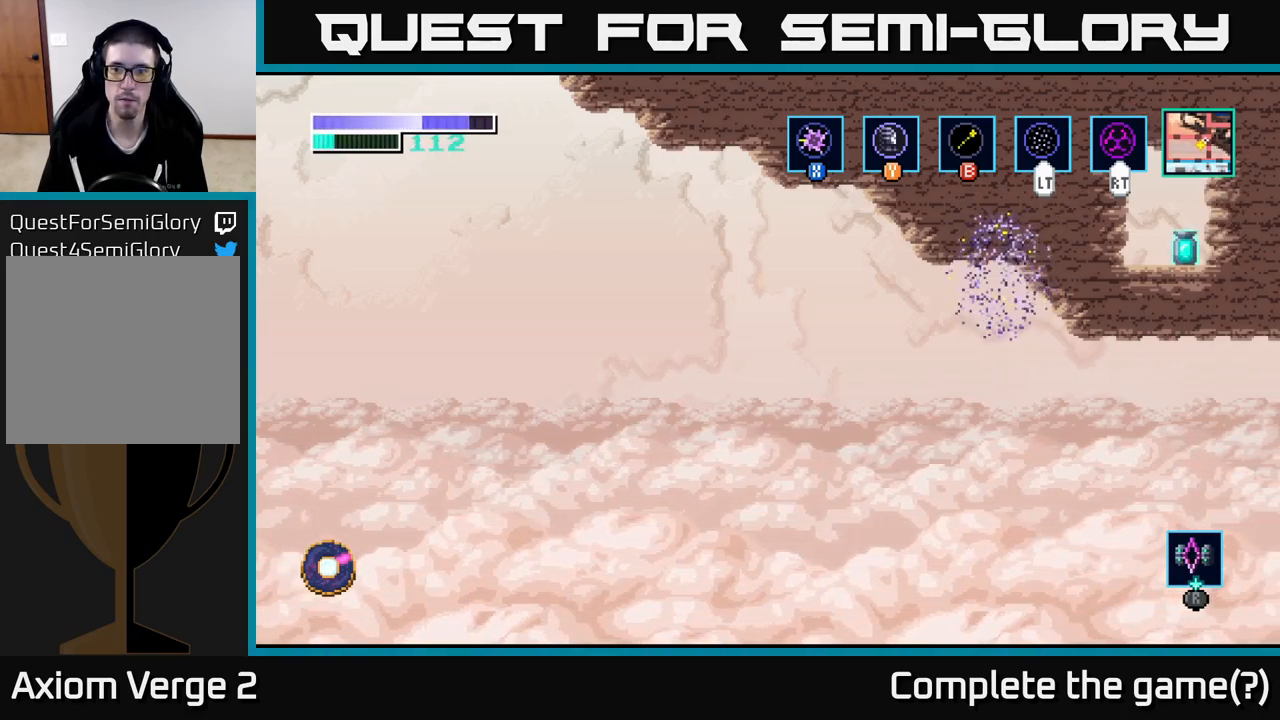
{"buttons": [], "left_stick": "center", "right_stick": "center", "events": [[100, "L2", "up"], [267, "A", "down"], [400, "A", "up"]]}
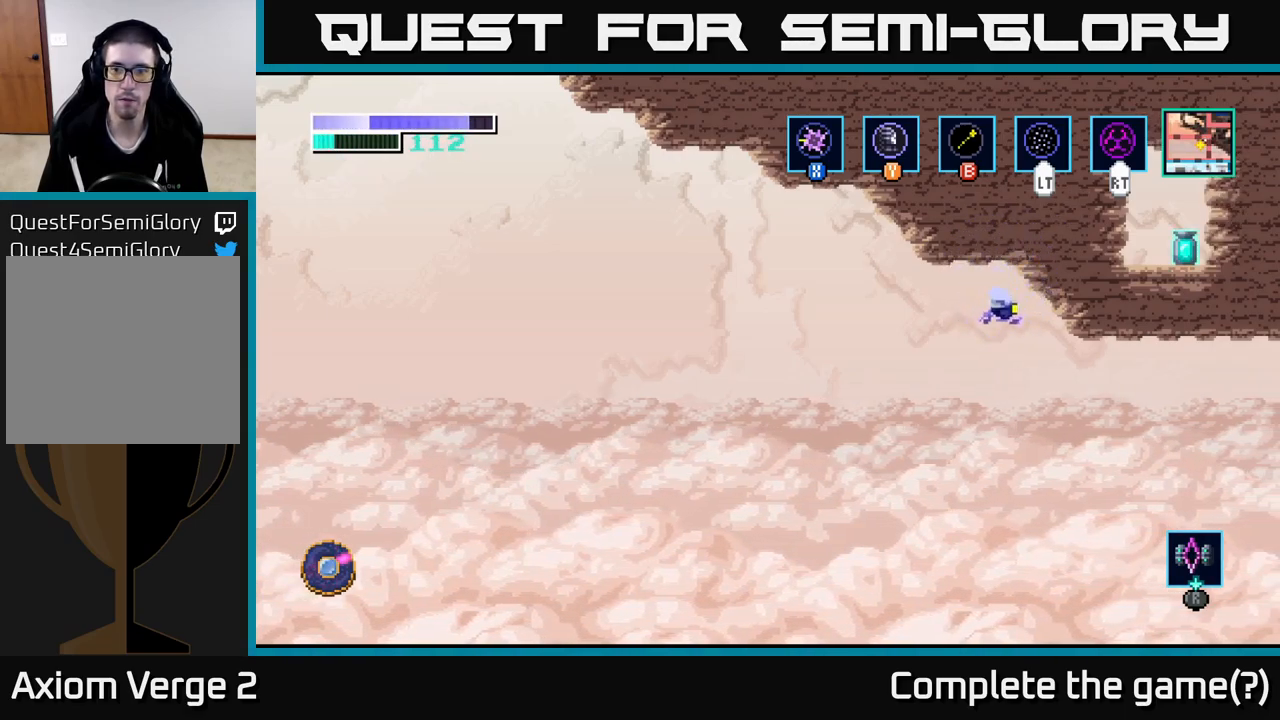
{"buttons": ["A"], "left_stick": "center", "right_stick": "center", "events": [[50, "A", "down"], [184, "A", "up"], [284, "A", "down"], [434, "A", "up"], [500, "A", "down"]]}
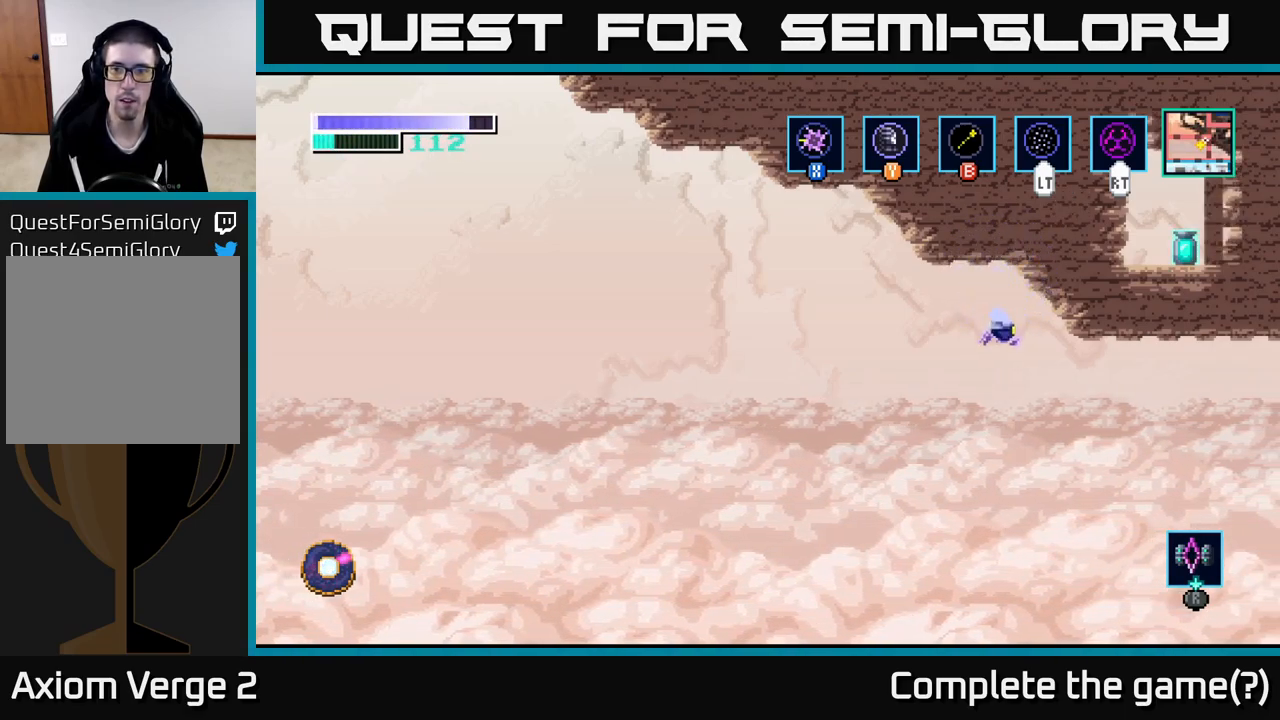
{"buttons": [], "left_stick": "center", "right_stick": "center", "events": [[150, "A", "up"], [184, "left_stick", "right"], [200, "Y", "down"], [300, "Y", "up"], [316, "left_stick", "up-right"], [433, "left_stick", "center"]]}
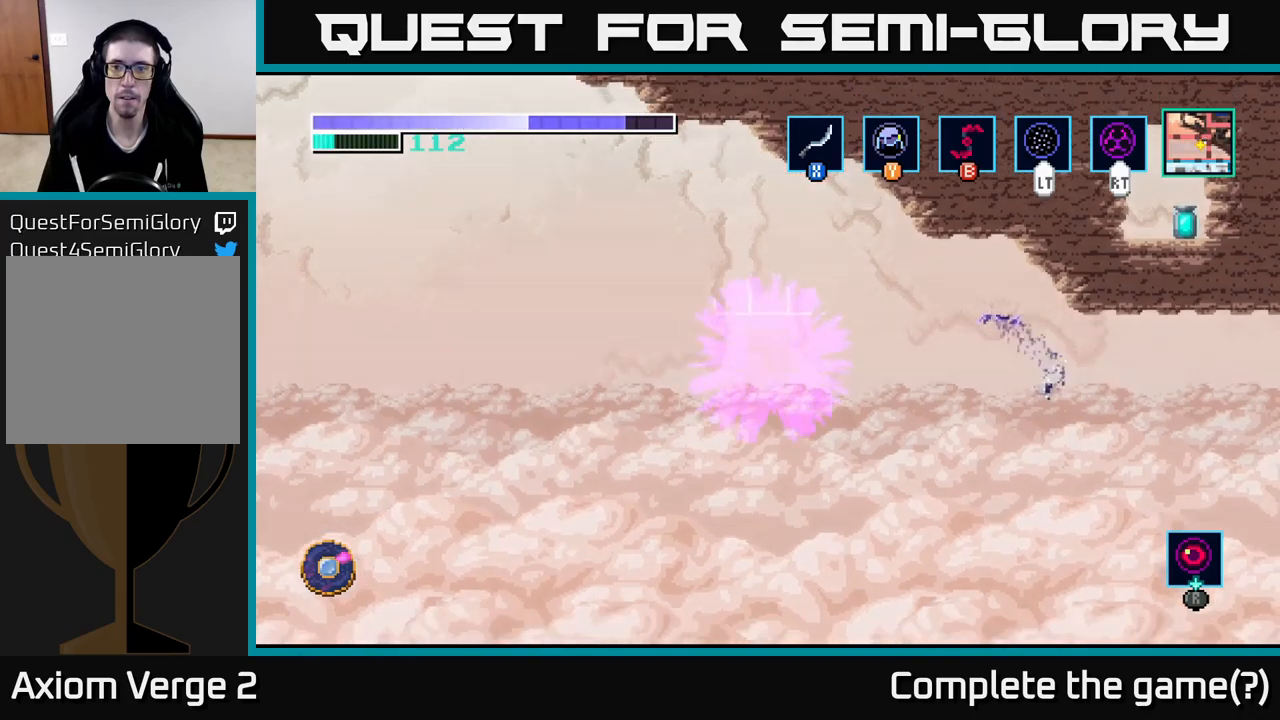
{"buttons": [], "left_stick": "center", "right_stick": "center", "events": [[216, "left_stick", "right"], [433, "right_stick", "up"], [450, "left_stick", "center"], [500, "right_stick", "center"]]}
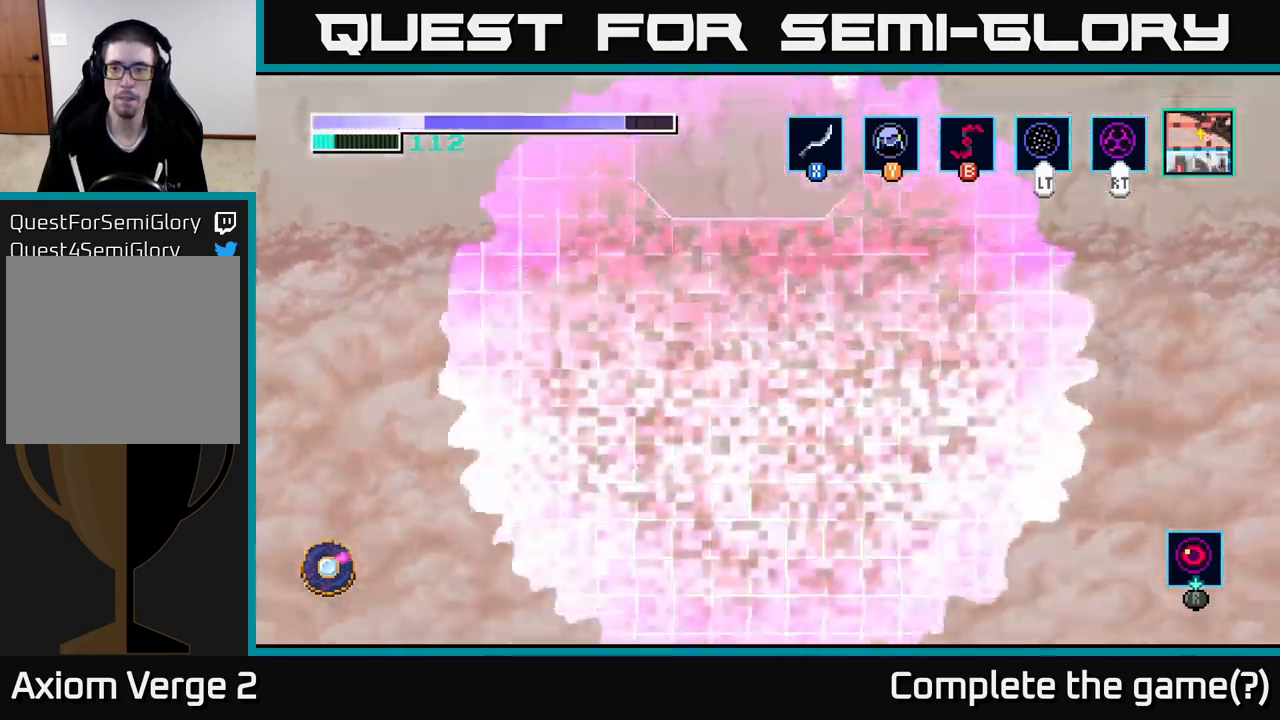
{"buttons": ["A"], "left_stick": "center", "right_stick": "center", "events": [[100, "A", "down"], [216, "left_stick", "left"], [266, "A", "up"], [333, "A", "down"], [400, "left_stick", "center"]]}
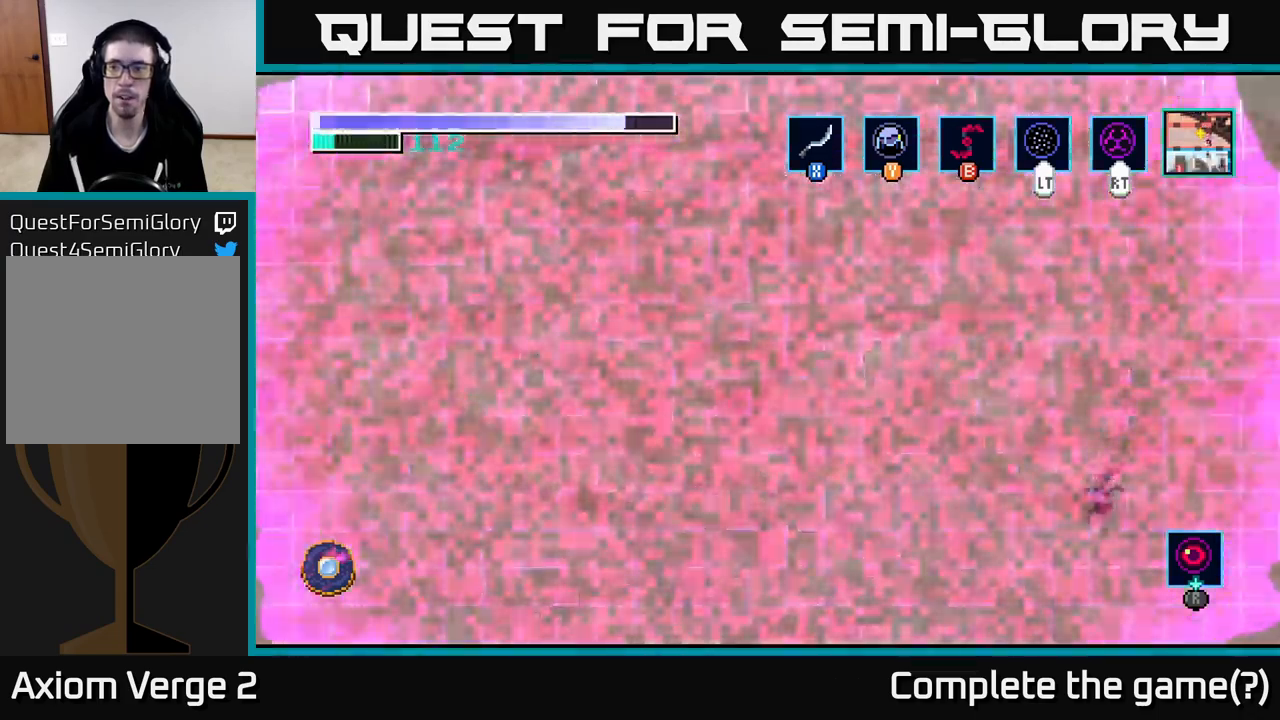
{"buttons": [], "left_stick": "center", "right_stick": "center", "events": [[166, "A", "up"]]}
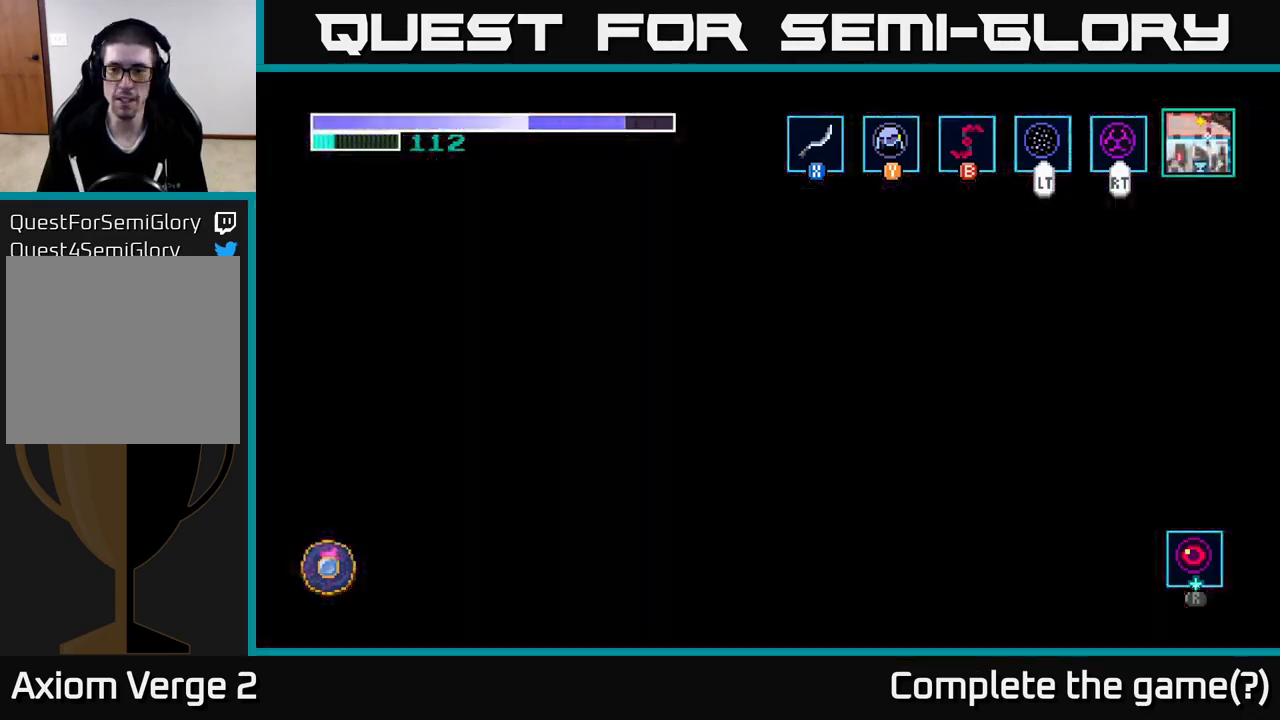
{"buttons": [], "left_stick": "center", "right_stick": "center", "events": []}
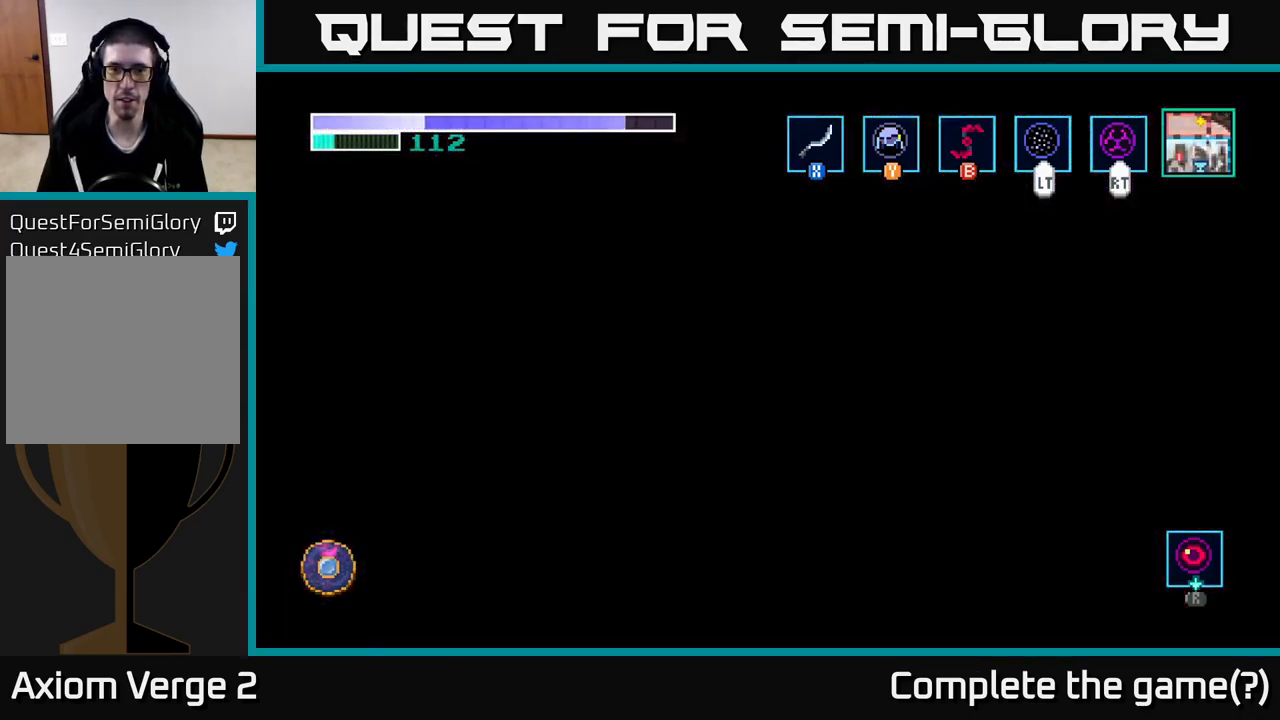
{"buttons": [], "left_stick": "right", "right_stick": "center", "events": [[483, "left_stick", "right"]]}
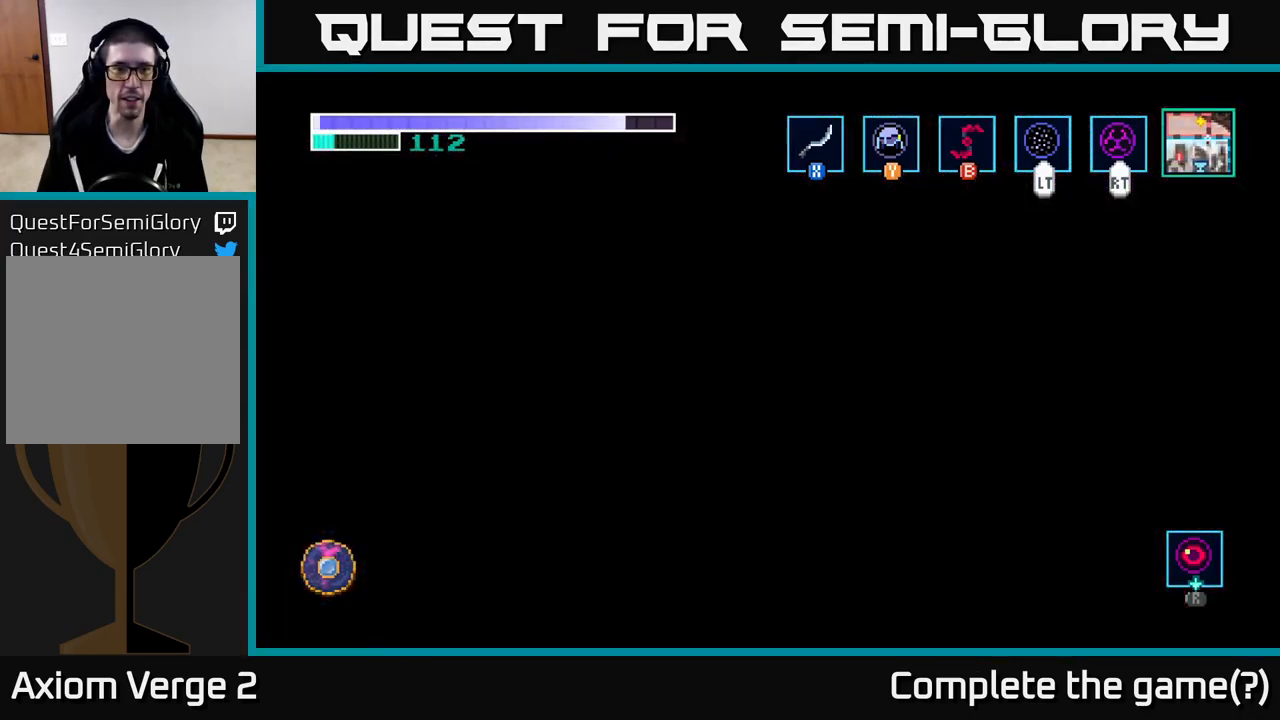
{"buttons": [], "left_stick": "right", "right_stick": "center", "events": [[166, "A", "down"], [316, "A", "up"]]}
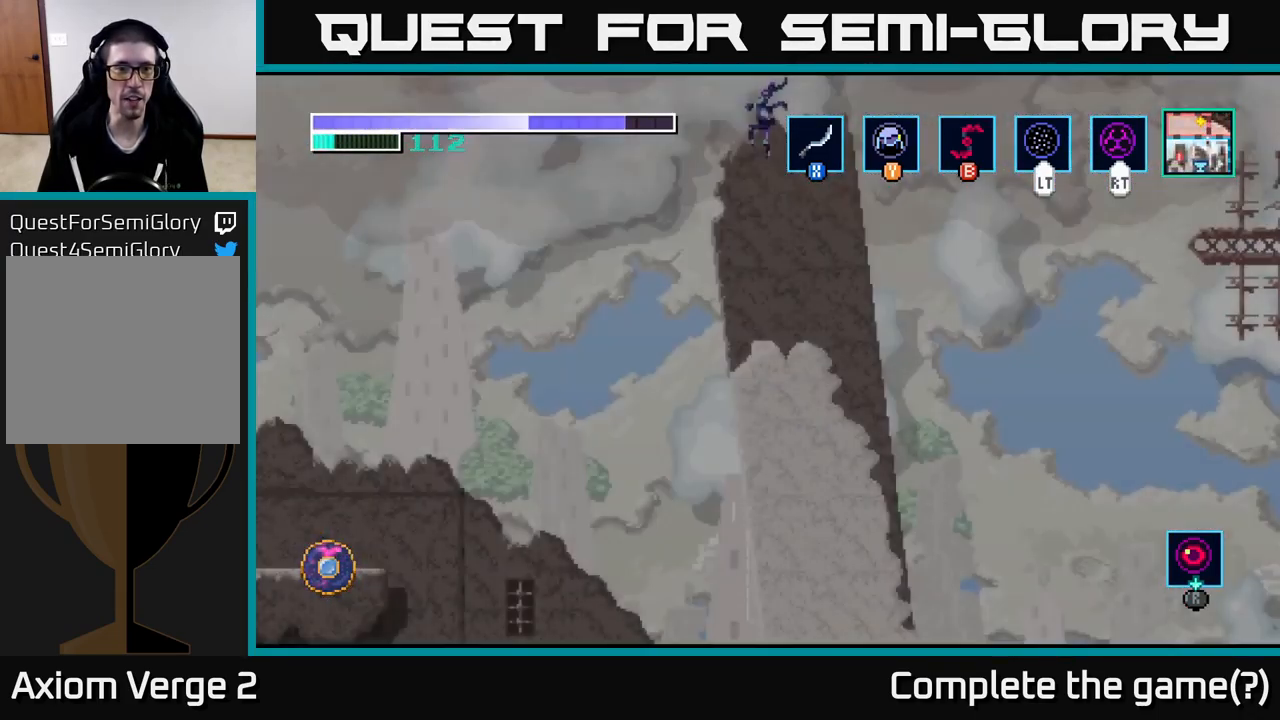
{"buttons": [], "left_stick": "center", "right_stick": "center", "events": [[150, "left_stick", "center"]]}
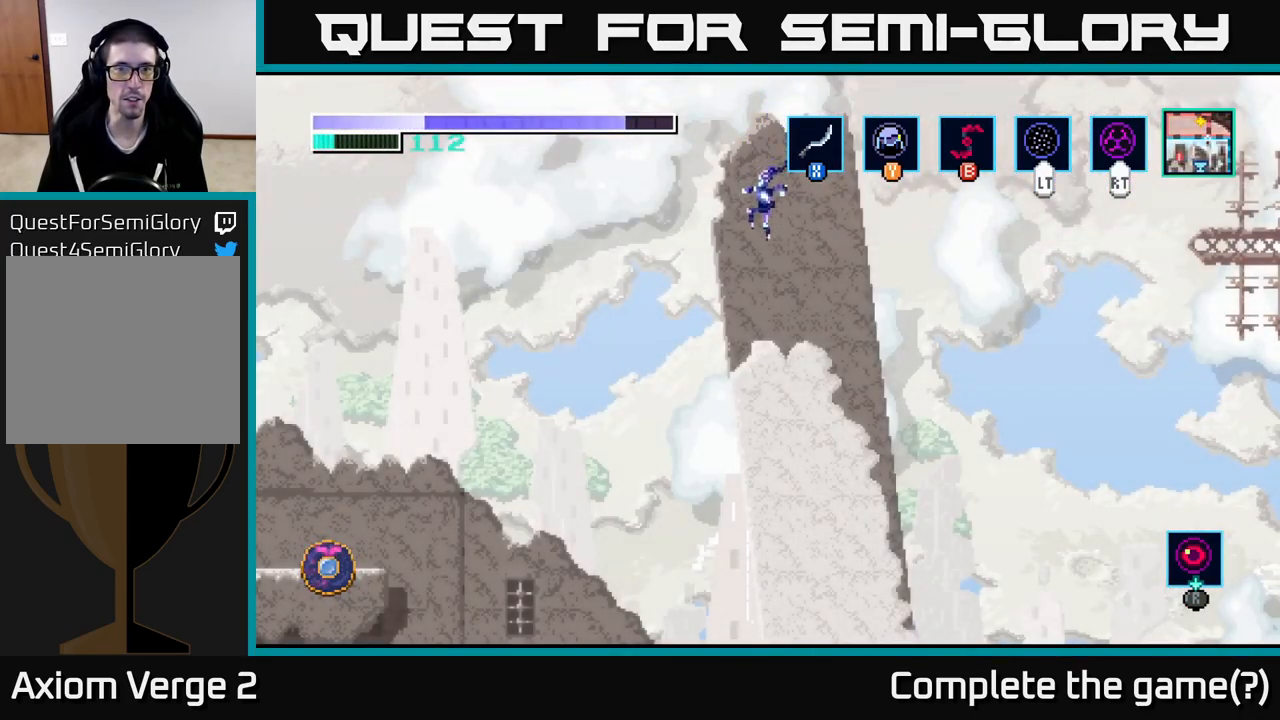
{"buttons": [], "left_stick": "left", "right_stick": "center", "events": [[133, "A", "down"], [333, "left_stick", "left"], [366, "A", "up"]]}
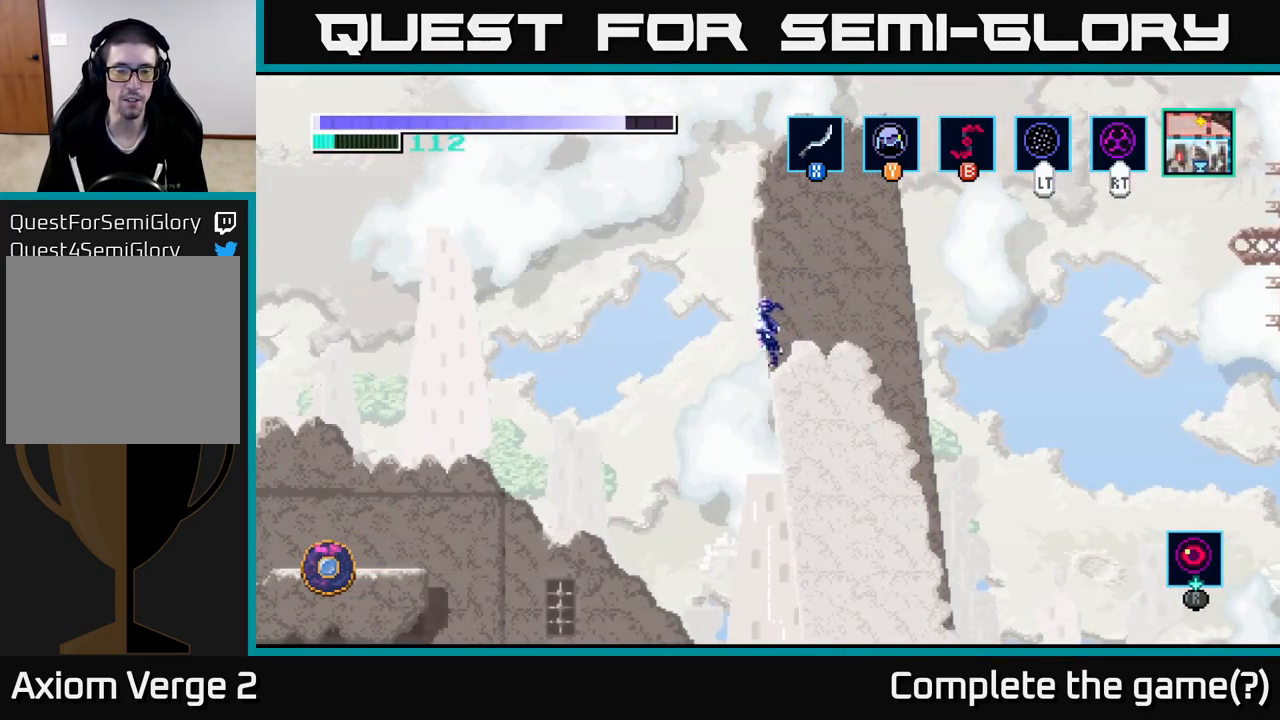
{"buttons": [], "left_stick": "right", "right_stick": "center", "events": [[83, "left_stick", "center"], [166, "left_stick", "right"]]}